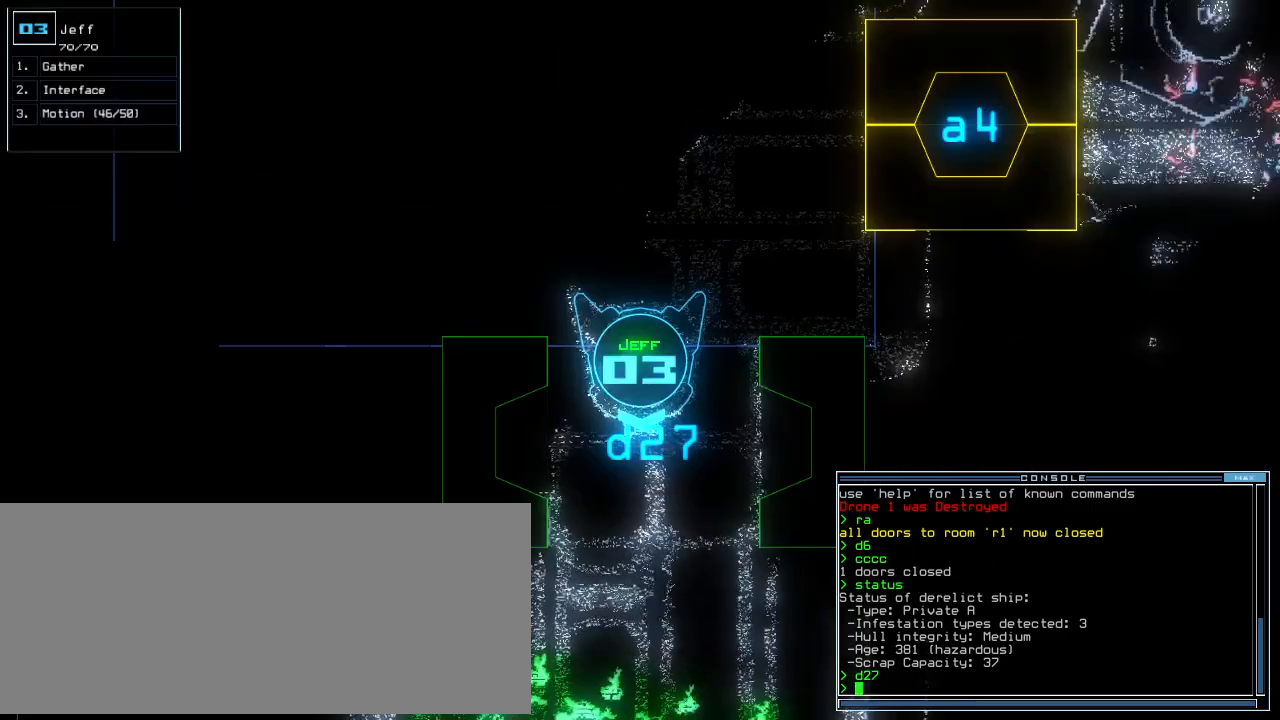
Gameplay with keyboard; each line is a JSON object with the keys held at the frame after it. "events" lists presses ("down") and releases ("up") of ".", "0", "1", "2", "3", "4", "5", "6", "7", "8", "9", "a", "b", "backspace", "c", "caps_lock", "comma", "ctrl_l", "ctrl_r", "d", "down", "e", "equals", "escape", "f", "f8", "g", "h", "i", "j", "k", "l", "left", "m", "minus", "n", "num3", "num9", "o", "p", "q", "quote", "r", "return", "right", "s", "semicolon", "shift_l", "shift_r", "space", "t", "tab", "tilde", "u", "up", "v", "w", "x", "y" and "z" between this image and that frame as [ms after this image, input, new state], when the widget could be followed in between. No other keys are recorded. Mouse input is not recorded.
{"keys": ["6", "space"], "events": [[40, "d", "down"], [120, "d", "up"], [360, "2", "down"], [440, "6", "down"], [460, "2", "up"], [500, "space", "down"]]}
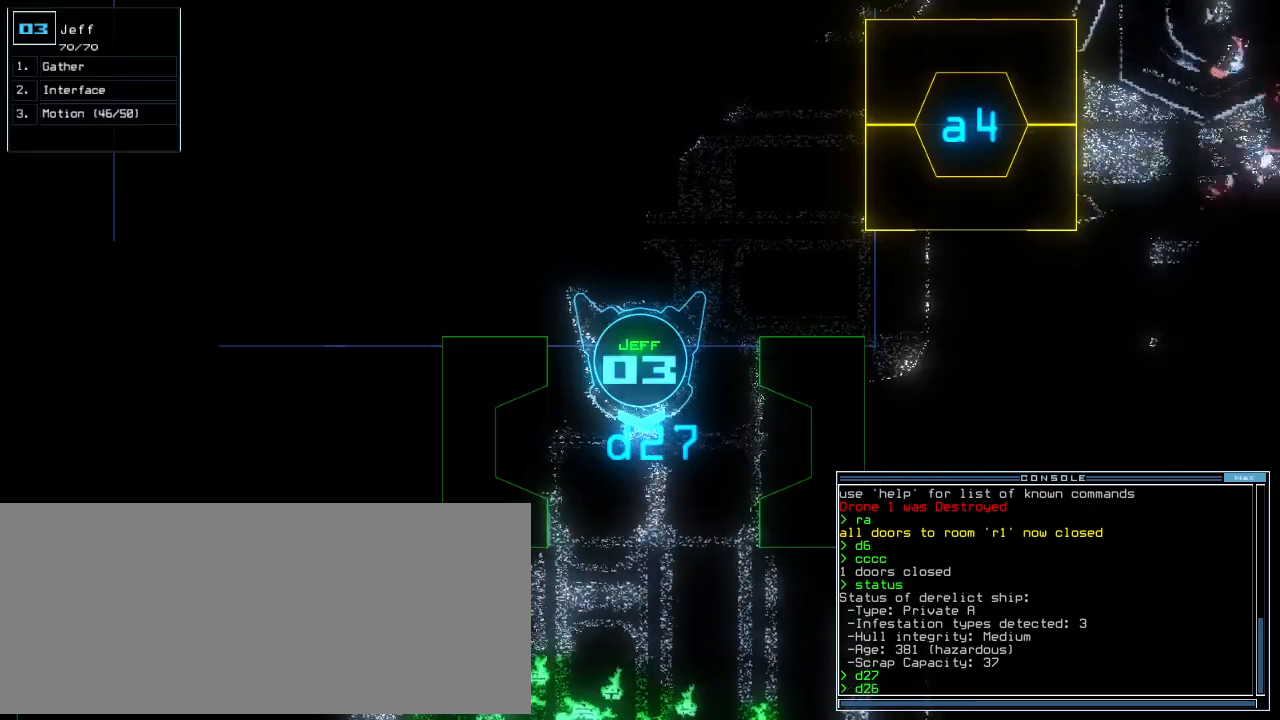
{"keys": ["6"], "events": [[40, "6", "up"], [120, "space", "up"], [180, "d", "down"], [280, "d", "up"], [400, "2", "down"], [460, "6", "down"], [480, "2", "up"]]}
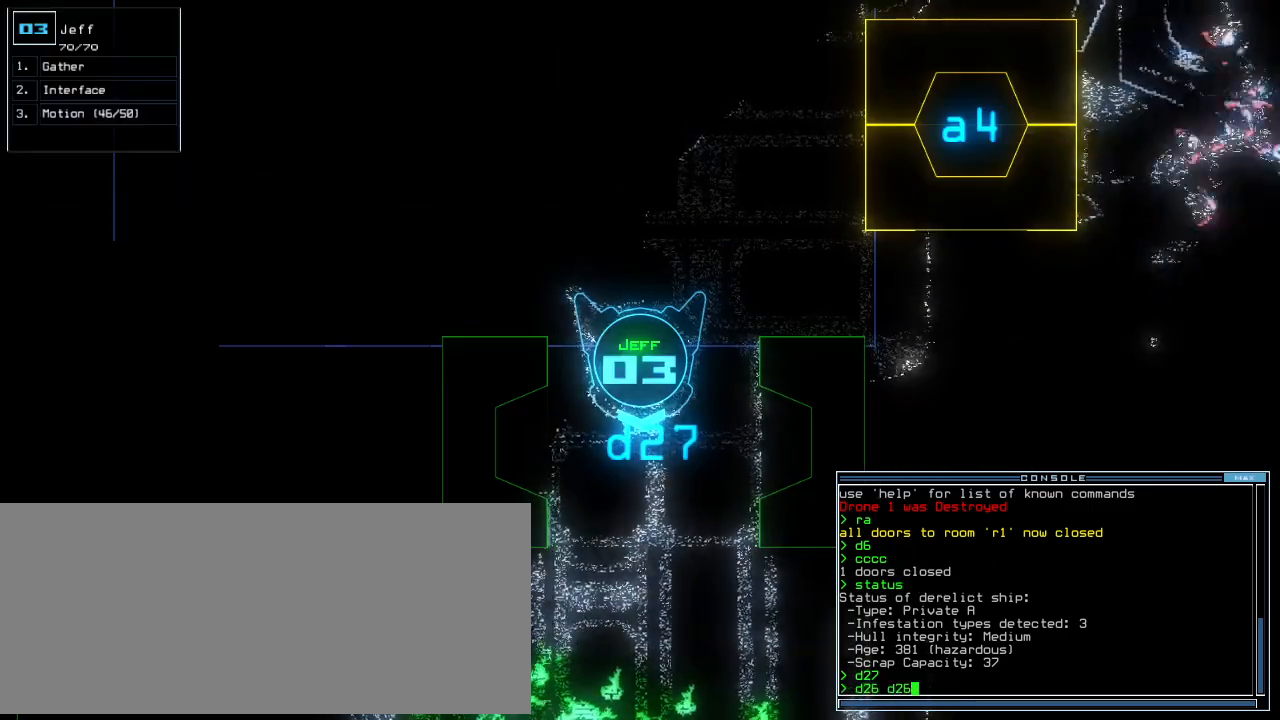
{"keys": [], "events": [[20, "6", "up"]]}
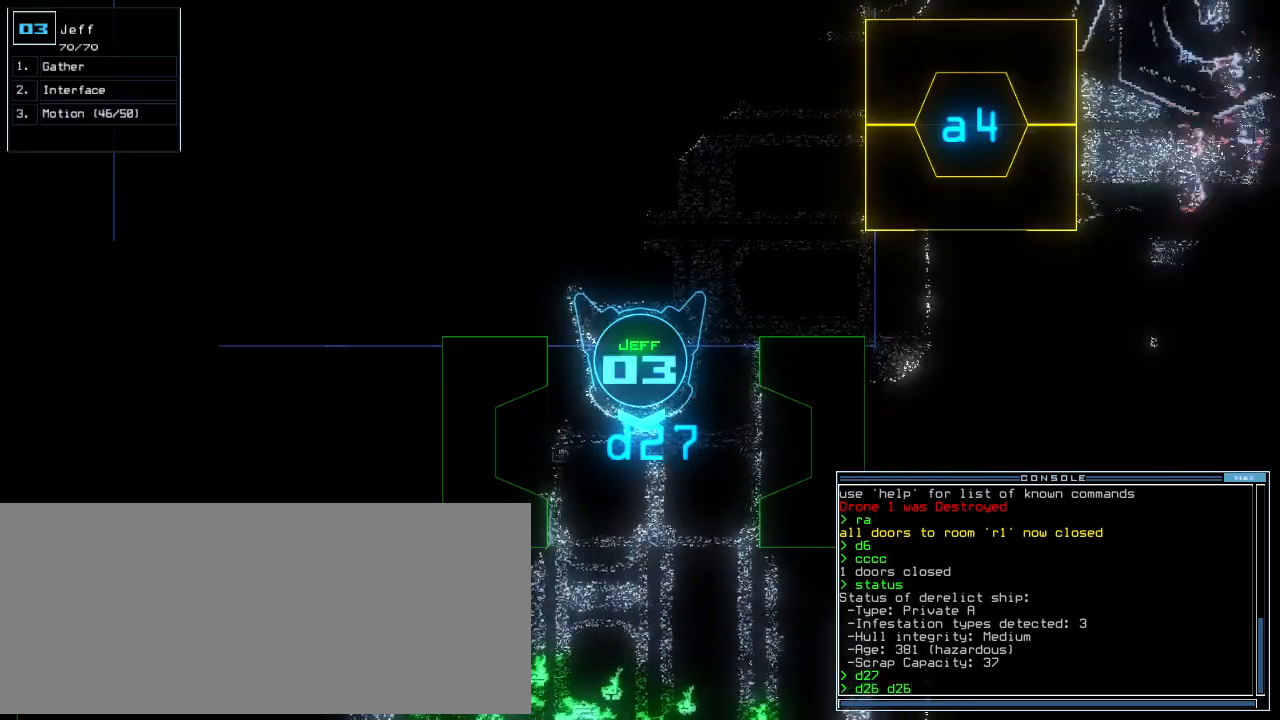
{"keys": ["right", "up"], "events": [[100, "left", "down"], [300, "up", "down"], [360, "left", "up"], [420, "right", "down"]]}